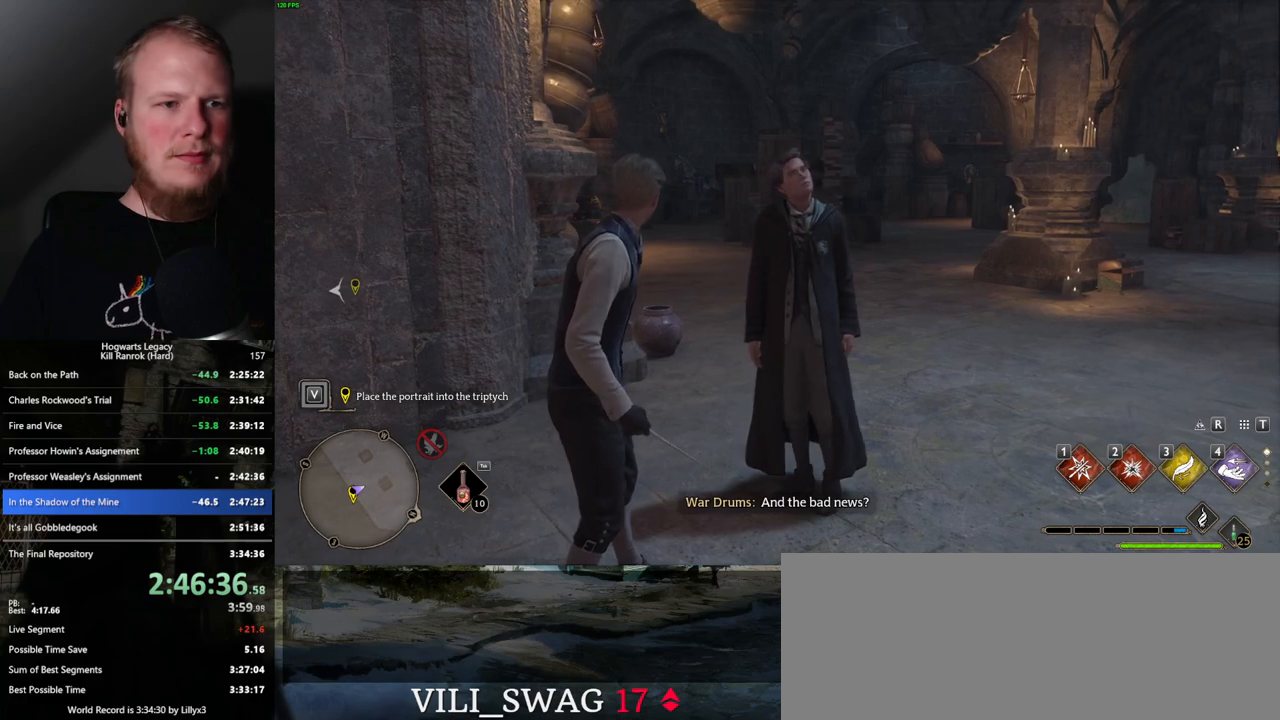
Gameplay with keyboard and mouse; each line is a JSON object with the keys and mouse buttons held at the frame after it. "events" lists presses ("down") and releases ("up") of ".", "/", "0", "1", "2", "3", "4", "5", "6", "7", "8", "9", "a", "alt_l", "alt_r", "b", "backslash", "backspace", "c", "caps_lock", "comma", "ctrl_l", "ctrl_r", "d", "e", "equals", "escape", "f", "f1", "f10", "f11", "f12", "f2", "f3", "f4", "f5", "f6", "f7", "f8", "f9", "g", "h", "i", "j", "k", "l", "lbracket", "m", "minus", "n", "o", "p", "q", "quote", "r", "rbracket", "return", "s", "semicolon", "shift_l", "shift_r", "space", "super", "t", "tab", "tilde", "u", "v", "w", "x", "y", "z", "mouse_left", "mouse_wheel", "mouse_right", "mouse_mb4" and "mouse_mb5" between this image and that frame as [ms after this image, input, new state], when the widget could be followed in between. "mouse_left", "mouse_wheel", "mouse_right", "mouse_mb4", "mouse_mb5" = the "left", "wheel", "right", "mb4", "mb5" buttons of the "mouse" list. No other keys are recorded. "wheel" means that the mouse wheel is clicked or scrolled. Mouse movement is not recorded.
{"keys": [], "mouse": [], "events": [[67, "f", "up"], [100, "f", "down"], [200, "f", "up"], [250, "f", "down"], [334, "f", "up"], [434, "f", "down"], [484, "f", "up"]]}
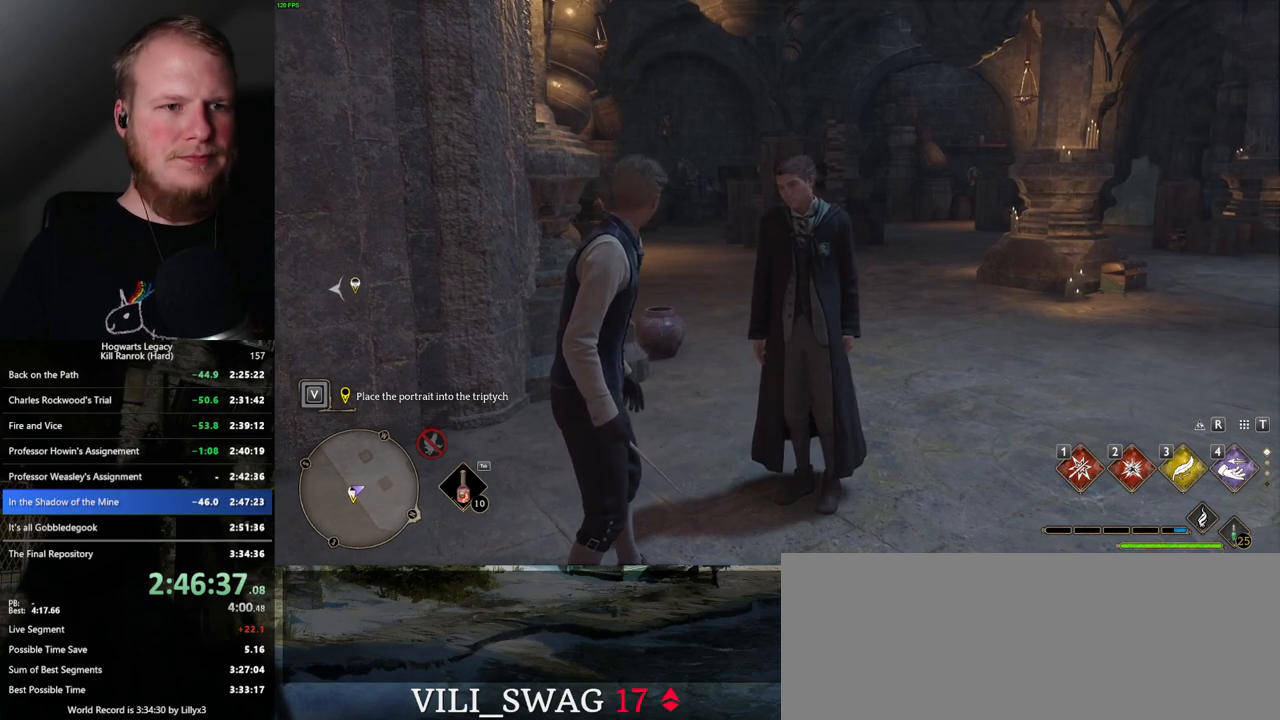
{"keys": ["f"], "mouse": [], "events": [[67, "f", "down"], [134, "f", "up"], [217, "f", "down"], [284, "f", "up"], [350, "f", "down"], [417, "f", "up"], [500, "f", "down"]]}
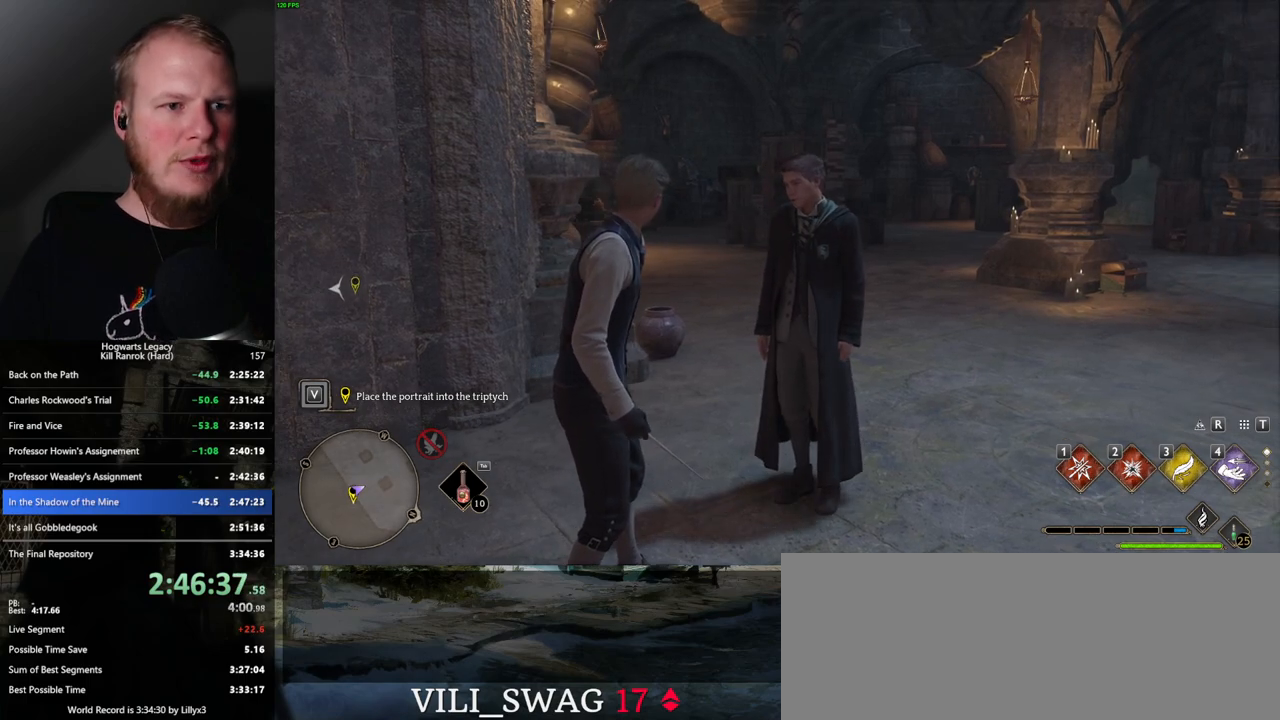
{"keys": ["f"], "mouse": [], "events": [[67, "f", "up"], [167, "f", "down"], [217, "f", "up"], [300, "f", "down"], [367, "f", "up"], [450, "f", "down"]]}
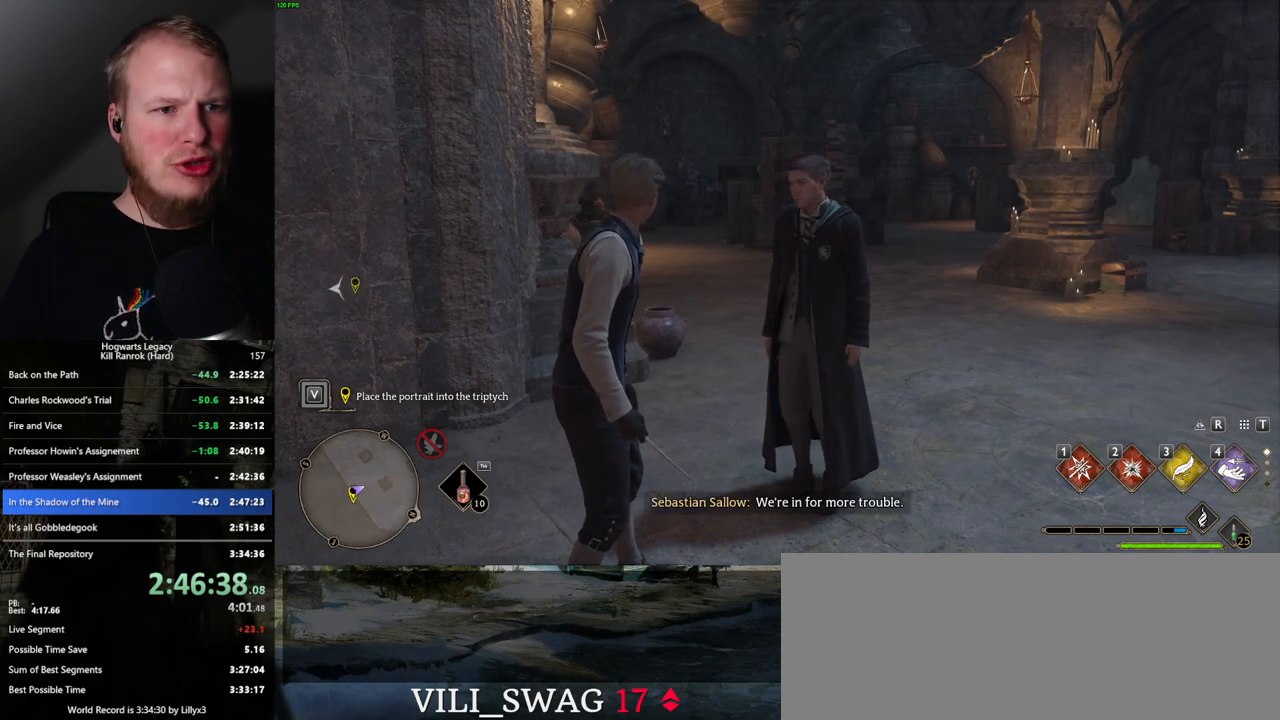
{"keys": [], "mouse": [], "events": [[17, "f", "up"], [100, "f", "down"], [167, "f", "up"], [250, "f", "down"], [317, "f", "up"], [400, "f", "down"], [467, "f", "up"]]}
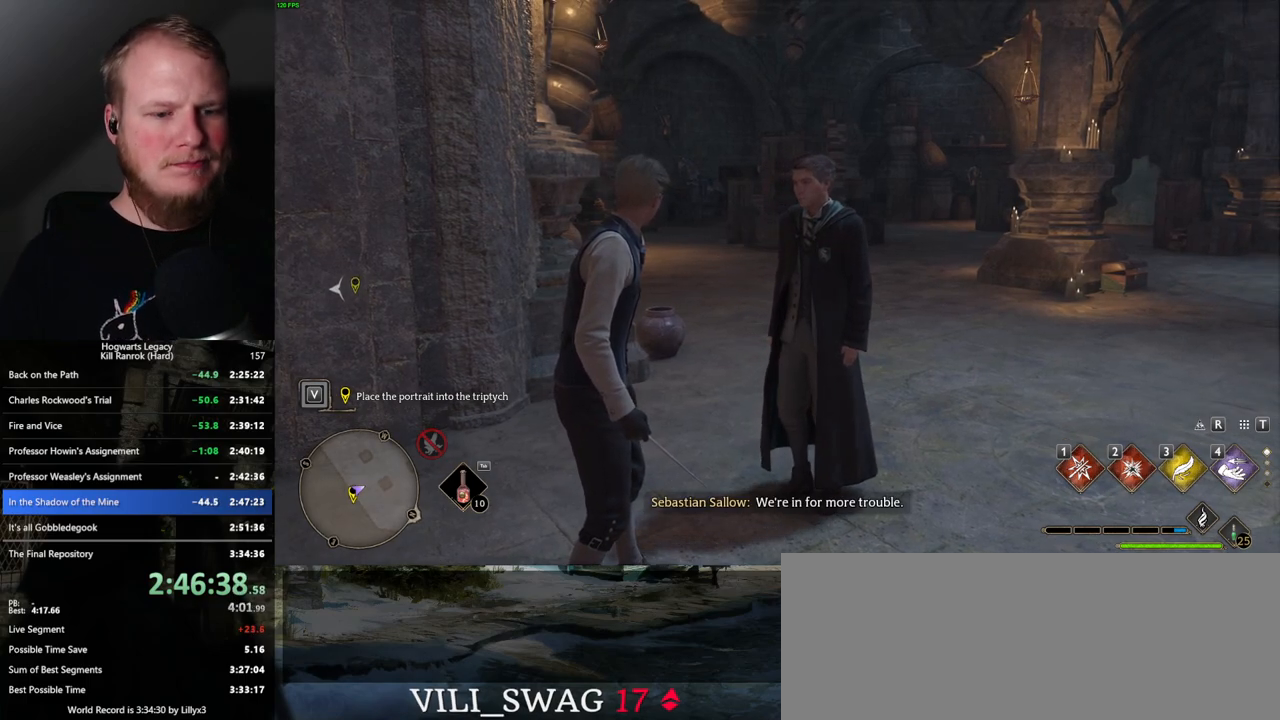
{"keys": ["f"], "mouse": [], "events": [[50, "f", "down"], [117, "f", "up"], [184, "f", "down"], [234, "f", "up"], [350, "f", "down"], [384, "f", "up"], [467, "f", "down"]]}
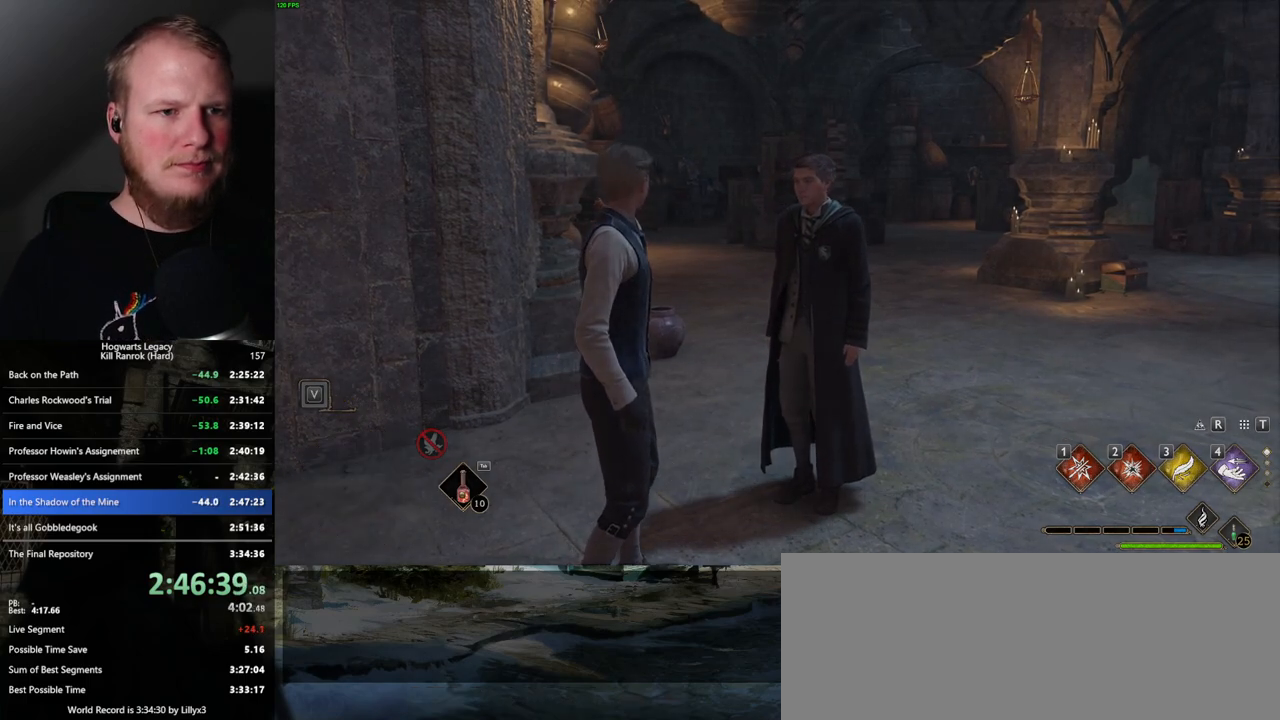
{"keys": ["q", "space"], "mouse": [], "events": [[67, "f", "up"], [317, "q", "down"], [350, "mouse_wheel", "down"], [350, "space", "down"], [384, "mouse_wheel", "up"], [384, "space", "up"], [400, "q", "up"], [417, "mouse_wheel", "down"], [434, "mouse_wheel", "up"], [450, "mouse_wheel", "down"], [467, "mouse_wheel", "up"], [484, "q", "down"], [484, "space", "down"]]}
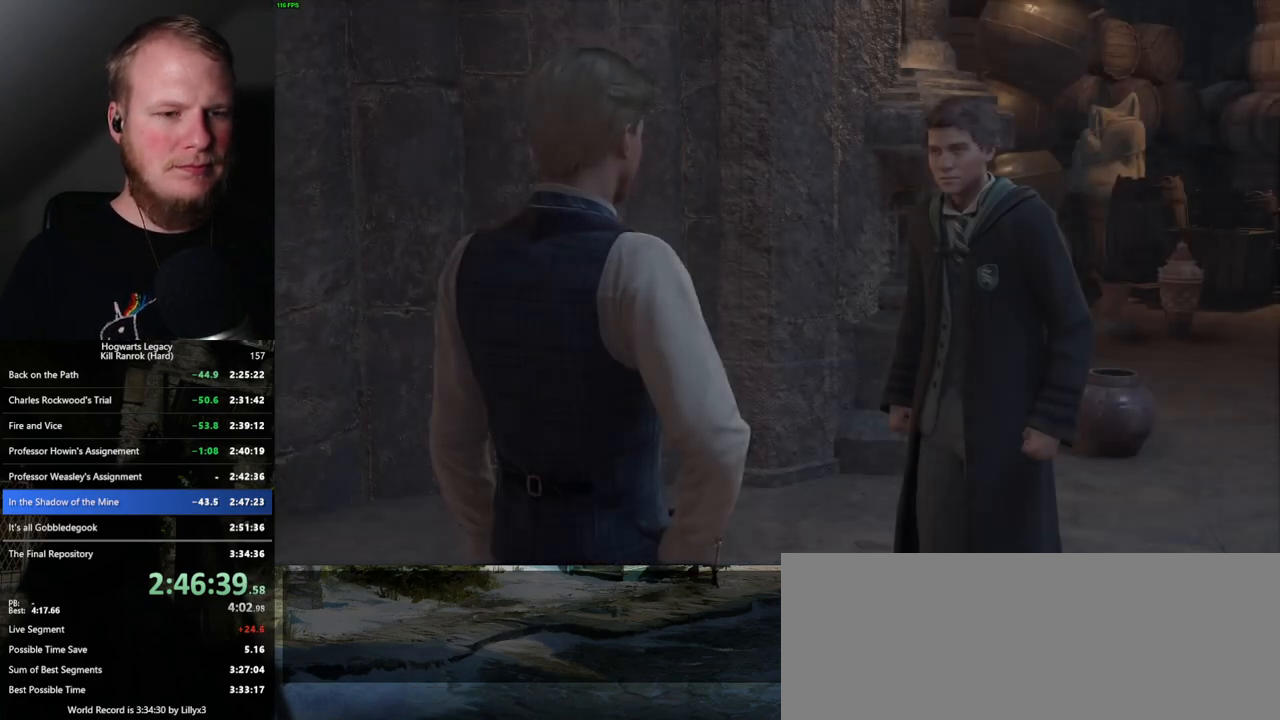
{"keys": ["q", "space"], "mouse": [], "events": [[34, "q", "up"], [50, "space", "up"], [134, "q", "down"], [134, "space", "down"], [200, "q", "up"], [200, "space", "up"], [217, "mouse_wheel", "down"], [267, "mouse_wheel", "up"], [300, "q", "down"], [300, "space", "down"], [317, "mouse_wheel", "down"], [334, "mouse_wheel", "up"], [350, "q", "up"], [384, "space", "up"], [434, "space", "down"], [450, "q", "down"]]}
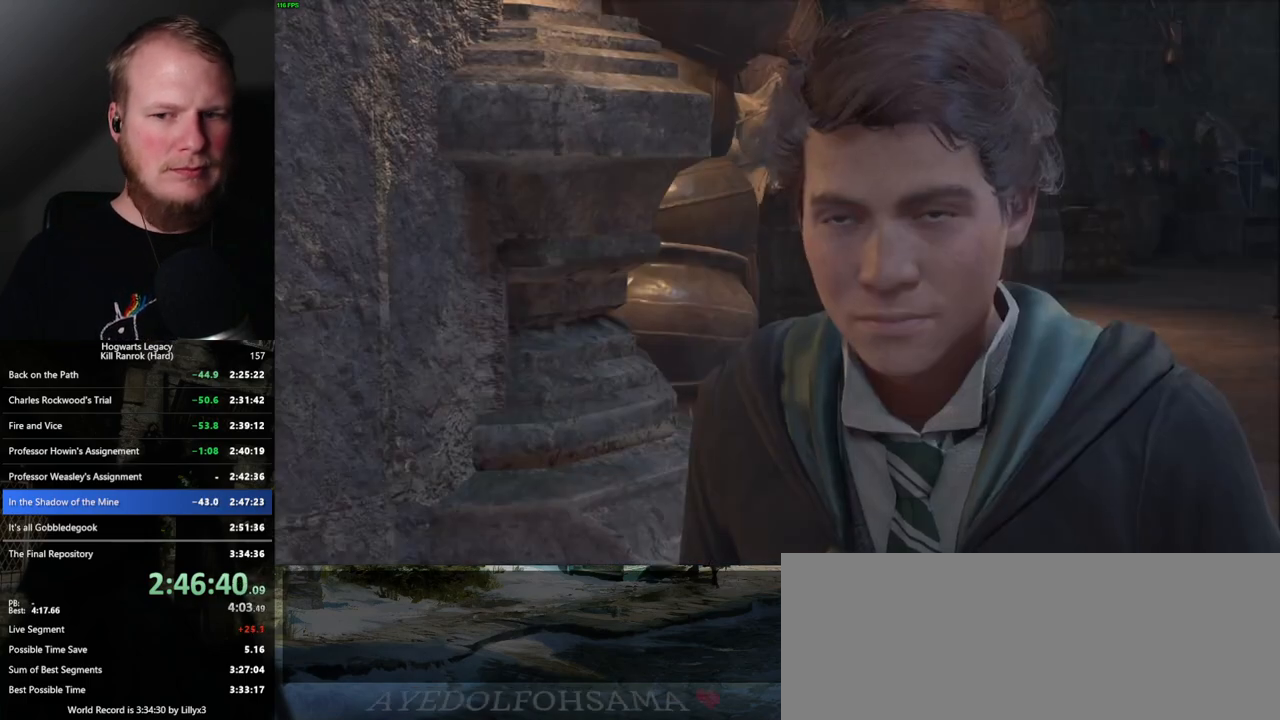
{"keys": [], "mouse": [], "events": [[17, "q", "up"], [17, "space", "up"], [100, "q", "down"], [117, "mouse_wheel", "down"], [117, "space", "down"], [167, "mouse_wheel", "up"], [167, "q", "up"], [167, "space", "up"], [184, "mouse_wheel", "down"], [234, "mouse_wheel", "up"], [250, "mouse_wheel", "down"], [250, "space", "down"], [267, "mouse_wheel", "up"], [267, "q", "down"], [300, "q", "up"], [317, "space", "up"], [400, "q", "down"], [417, "space", "down"], [467, "q", "up"], [467, "space", "up"]]}
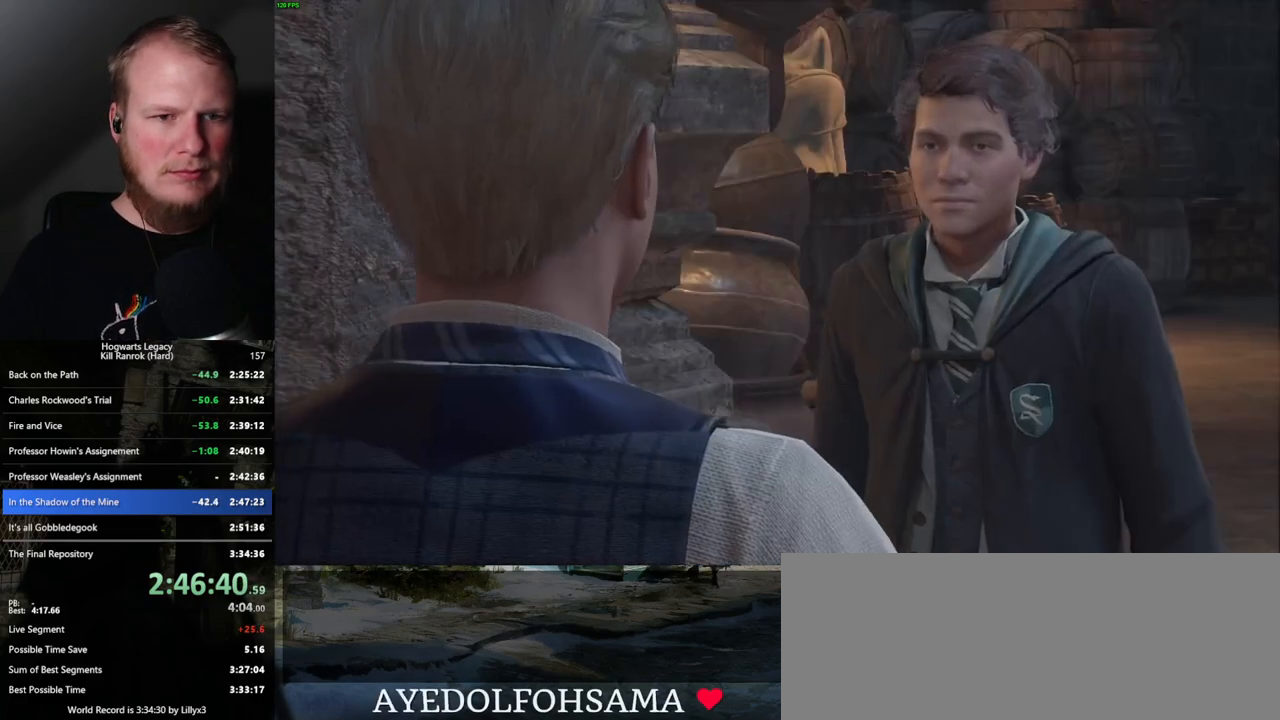
{"keys": [], "mouse": ["wheel"], "events": [[34, "mouse_wheel", "down"], [67, "mouse_wheel", "up"], [67, "q", "down"], [67, "space", "down"], [84, "mouse_wheel", "down"], [117, "q", "up"], [117, "space", "up"], [134, "mouse_wheel", "up"], [217, "q", "down"], [217, "space", "down"], [267, "q", "up"], [267, "space", "up"], [367, "q", "down"], [384, "space", "down"], [434, "q", "up"], [450, "space", "up"], [467, "mouse_wheel", "down"]]}
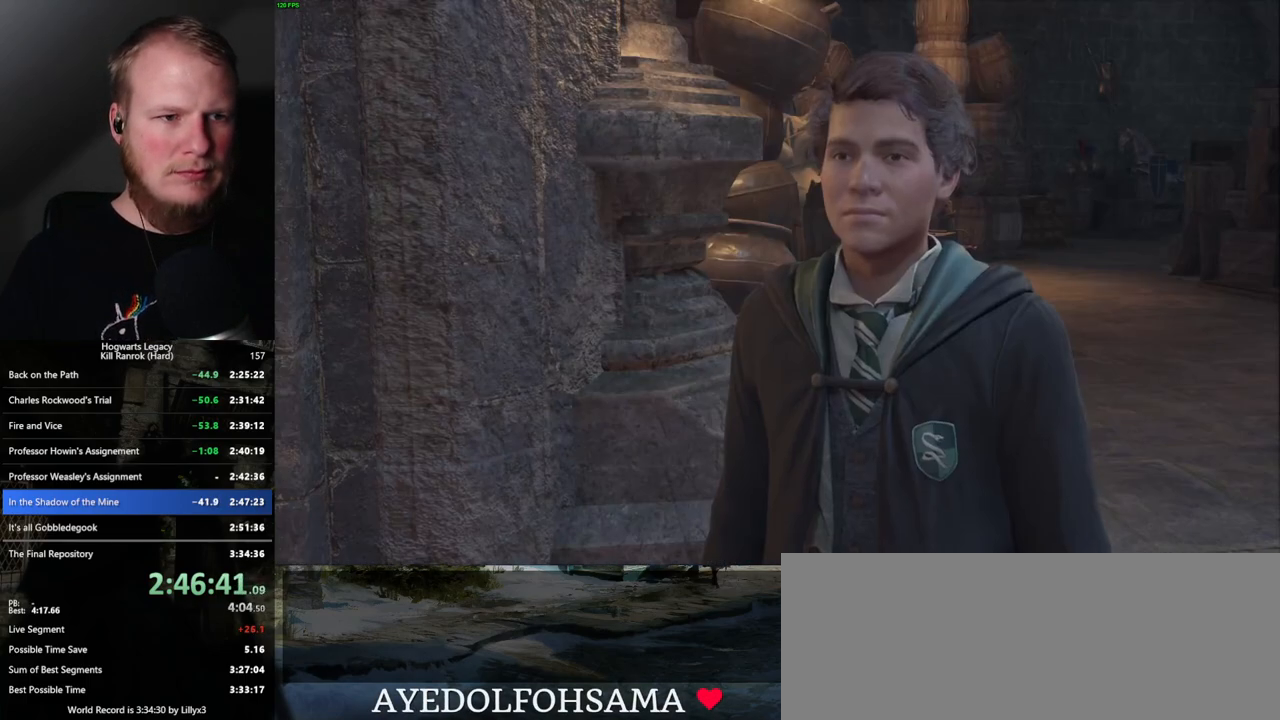
{"keys": ["q", "space"], "mouse": ["wheel"], "events": [[17, "mouse_wheel", "up"], [17, "space", "down"], [84, "space", "up"], [167, "q", "down"], [167, "space", "down"], [234, "q", "up"], [234, "space", "up"], [284, "mouse_wheel", "down"], [300, "mouse_wheel", "up"], [334, "mouse_wheel", "down"], [334, "space", "down"], [384, "space", "up"], [467, "mouse_wheel", "up"], [467, "q", "down"], [500, "mouse_wheel", "down"], [500, "space", "down"]]}
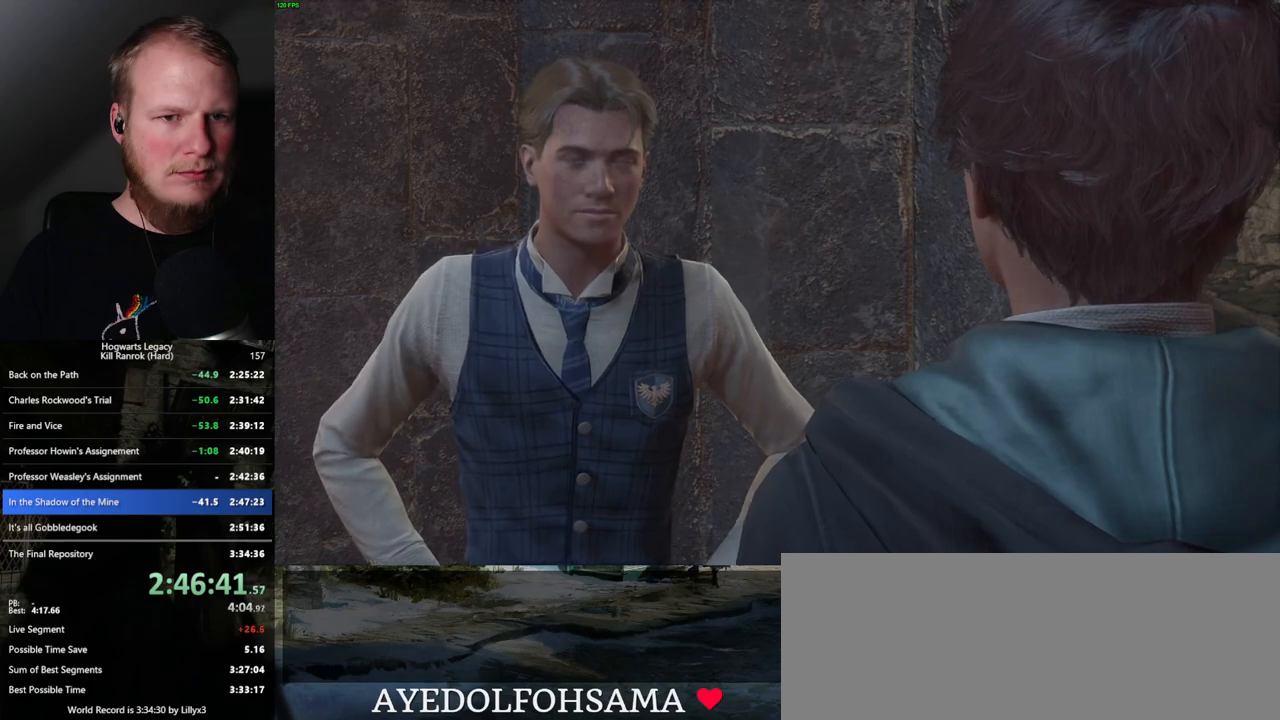
{"keys": ["space"], "mouse": [], "events": [[17, "mouse_wheel", "up"], [34, "space", "up"], [50, "q", "up"], [134, "q", "down"], [134, "space", "down"], [184, "q", "up"], [184, "space", "up"], [284, "mouse_wheel", "down"], [284, "q", "down"], [300, "mouse_wheel", "up"], [300, "space", "down"], [317, "mouse_wheel", "down"], [334, "mouse_wheel", "up"], [334, "space", "up"], [350, "mouse_wheel", "down"], [367, "mouse_wheel", "up"], [367, "q", "up"], [384, "mouse_wheel", "down"], [400, "mouse_wheel", "up"], [417, "mouse_wheel", "down"], [434, "mouse_wheel", "up"], [450, "q", "down"], [450, "space", "down"], [500, "q", "up"]]}
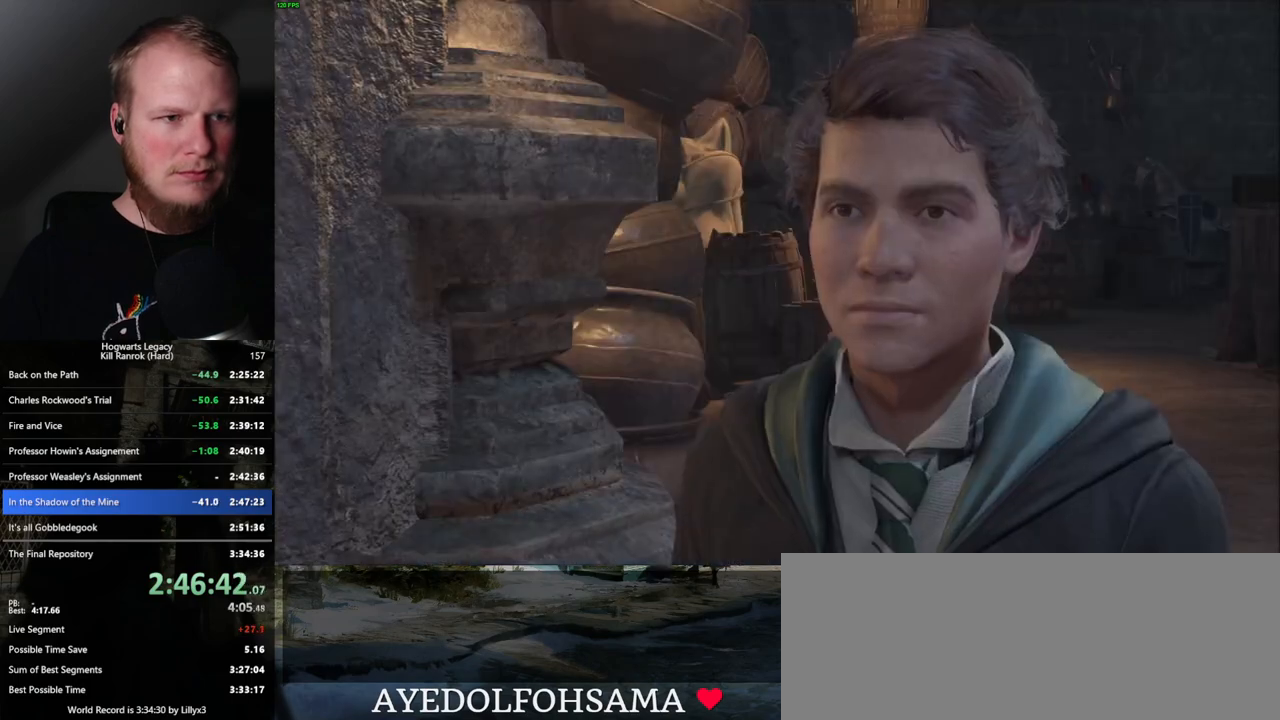
{"keys": [], "mouse": [], "events": [[34, "space", "up"], [100, "space", "down"], [117, "q", "down"], [167, "q", "up"], [167, "space", "up"], [184, "mouse_wheel", "down"], [250, "q", "down"], [267, "mouse_wheel", "up"], [267, "space", "down"], [284, "mouse_wheel", "down"], [317, "mouse_wheel", "up"], [317, "q", "up"], [317, "space", "up"], [334, "mouse_wheel", "down"], [367, "mouse_wheel", "up"], [400, "space", "down"], [417, "q", "down"], [450, "q", "up"], [484, "space", "up"]]}
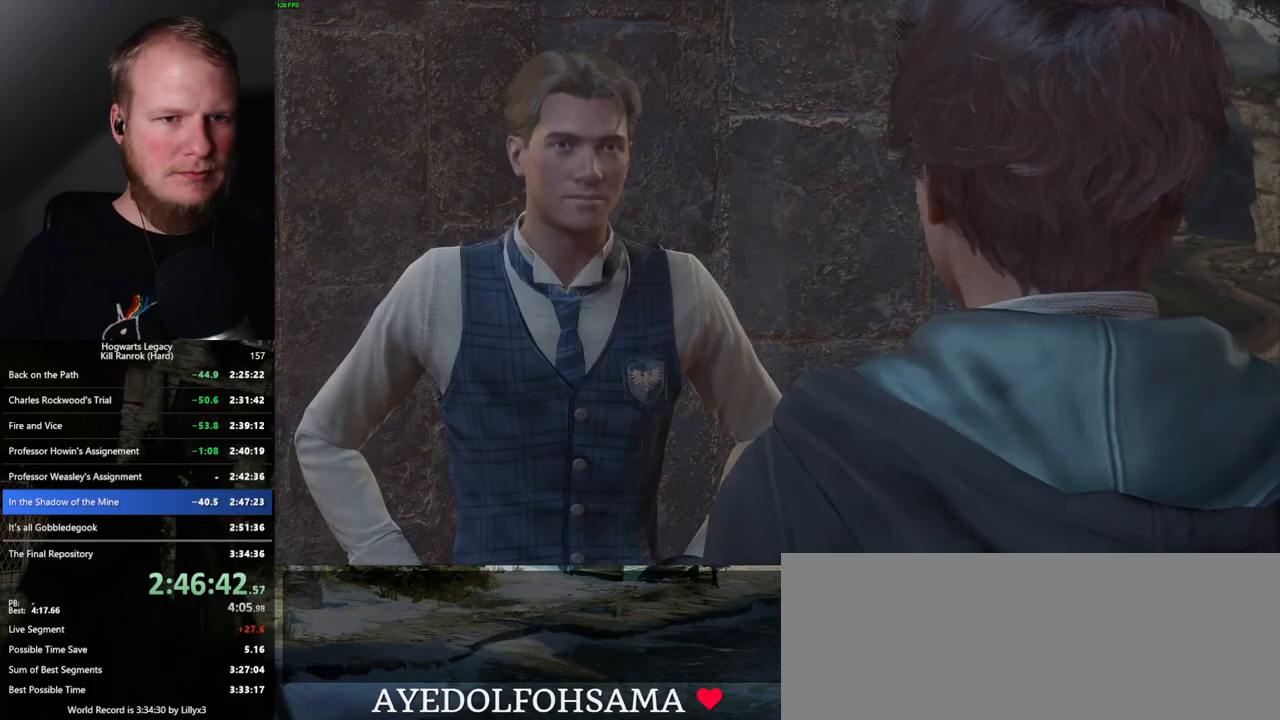
{"keys": [], "mouse": [], "events": [[50, "q", "down"], [67, "space", "down"], [134, "space", "up"], [167, "mouse_wheel", "down"], [234, "space", "down"], [284, "mouse_wheel", "up"], [284, "q", "up"], [284, "space", "up"], [384, "q", "down"], [384, "space", "down"], [417, "q", "up"], [434, "space", "up"]]}
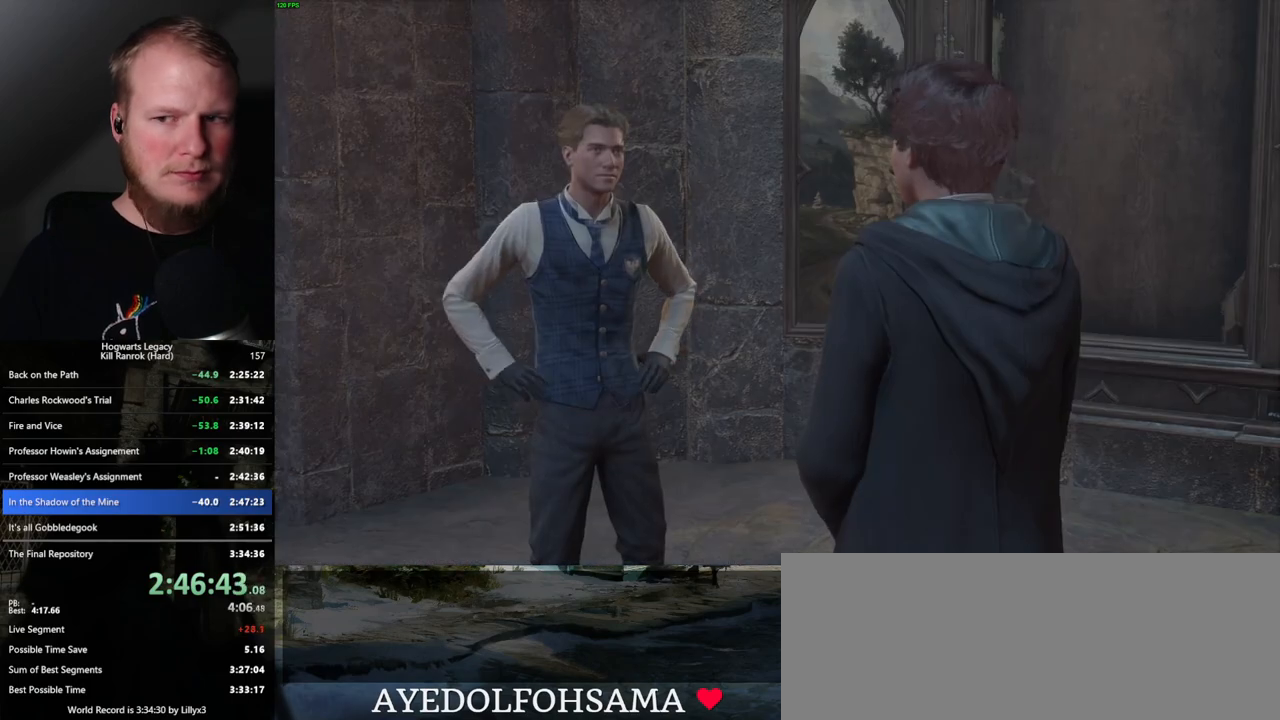
{"keys": ["q", "space"], "mouse": [], "events": [[17, "q", "down"], [17, "space", "down"], [50, "mouse_wheel", "down"], [67, "mouse_wheel", "up"], [67, "q", "up"], [84, "mouse_wheel", "down"], [100, "space", "up"], [167, "mouse_wheel", "up"], [167, "space", "down"], [184, "q", "down"], [217, "q", "up"], [250, "space", "up"], [334, "q", "down"], [350, "space", "down"], [417, "q", "up"], [417, "space", "up"], [450, "mouse_wheel", "down"], [467, "mouse_wheel", "up"], [484, "mouse_wheel", "down"], [484, "space", "down"], [500, "mouse_wheel", "up"], [500, "q", "down"]]}
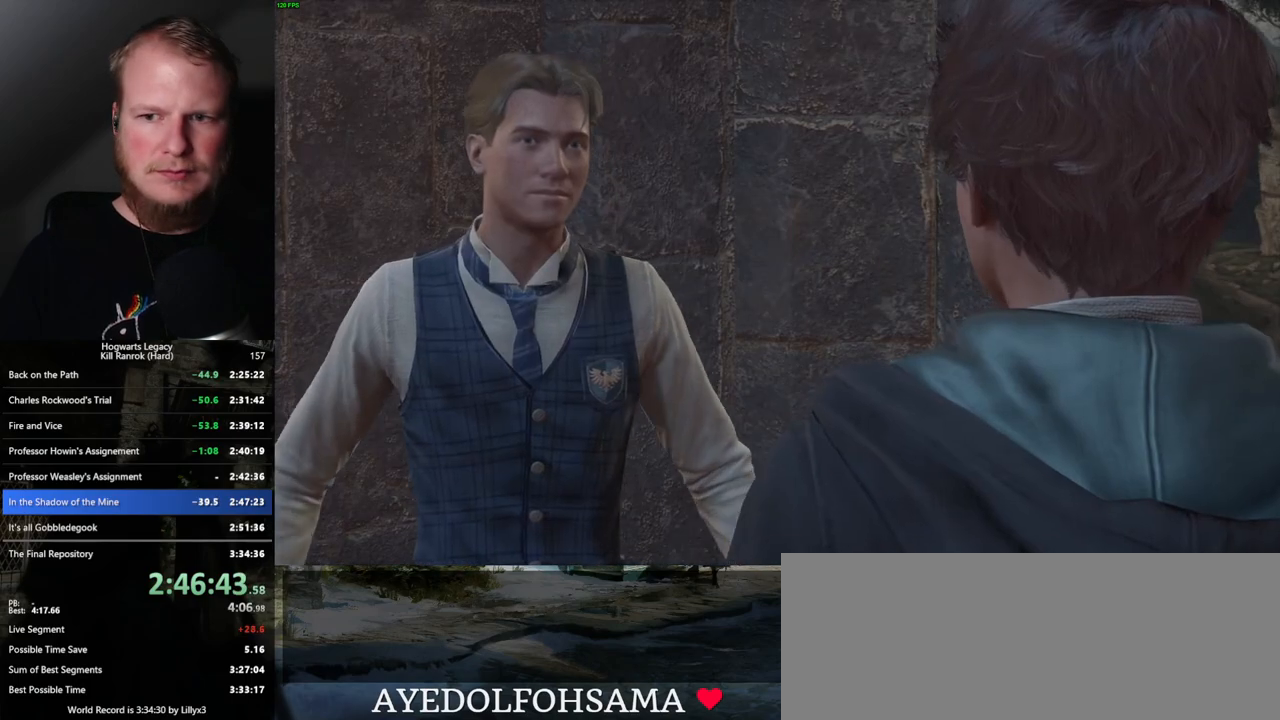
{"keys": ["space"], "mouse": [], "events": [[17, "mouse_wheel", "down"], [34, "mouse_wheel", "up"], [34, "q", "up"], [50, "space", "up"], [134, "q", "down"], [150, "space", "down"], [200, "q", "up"], [200, "space", "up"], [300, "q", "down"], [300, "space", "down"], [317, "mouse_wheel", "down"], [367, "q", "up"], [384, "mouse_wheel", "up"], [384, "space", "up"], [400, "mouse_wheel", "down"], [450, "mouse_wheel", "up"], [450, "space", "down"]]}
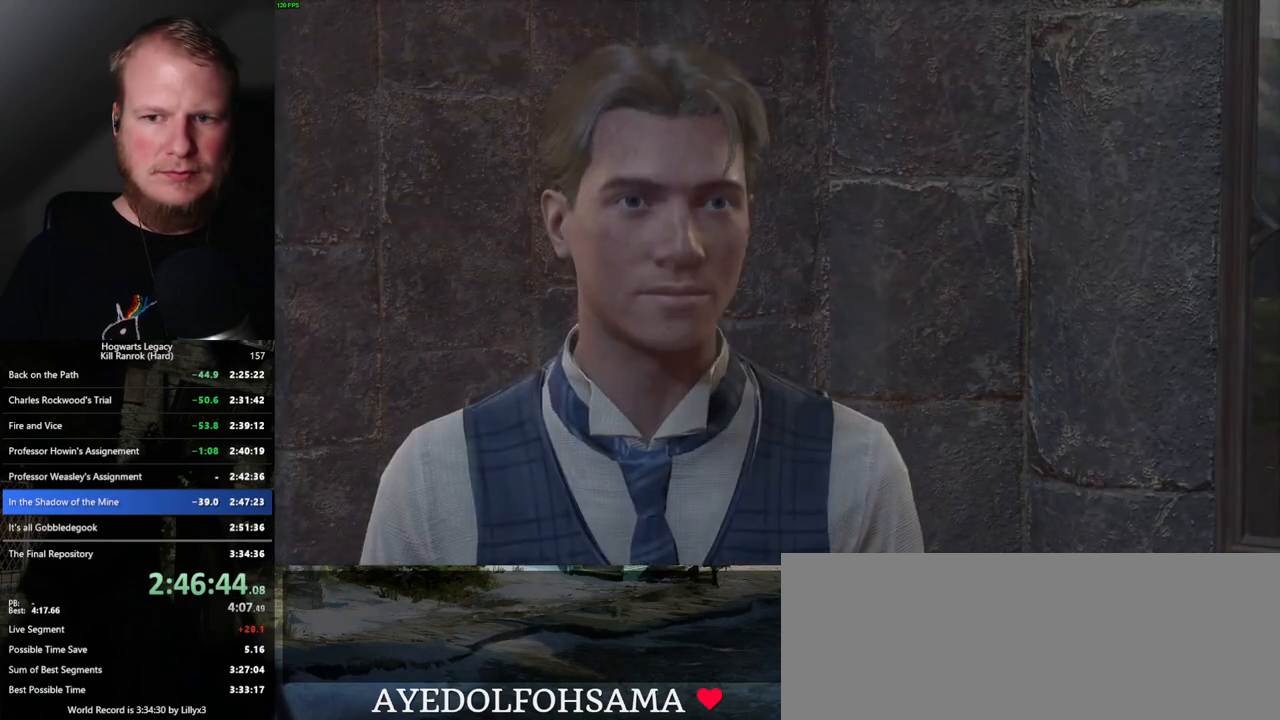
{"keys": ["space"], "mouse": [], "events": [[34, "space", "up"], [117, "q", "down"], [117, "space", "down"], [167, "q", "up"], [200, "space", "up"], [217, "mouse_wheel", "down"], [284, "mouse_wheel", "up"], [300, "q", "down"], [300, "space", "down"], [334, "q", "up"], [367, "space", "up"], [417, "space", "down"]]}
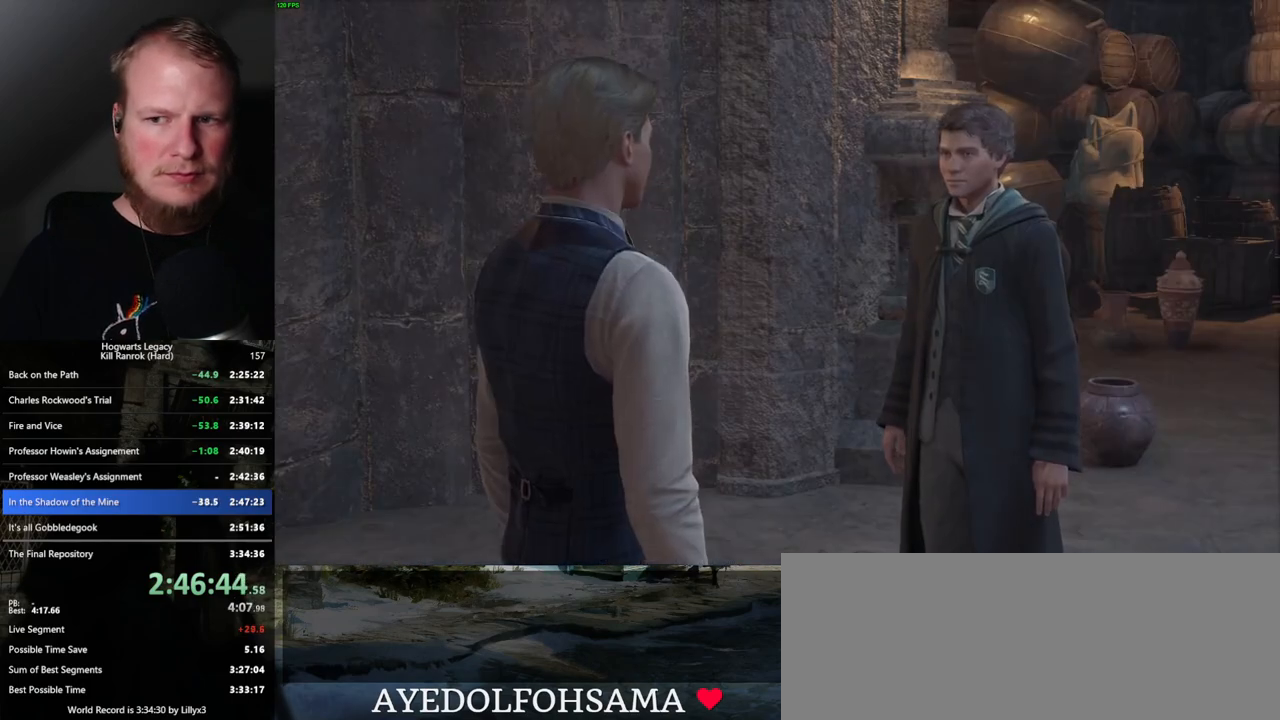
{"keys": [], "mouse": [], "events": [[17, "space", "up"], [100, "q", "down"], [100, "space", "down"], [117, "mouse_wheel", "down"], [150, "mouse_wheel", "up"], [150, "q", "up"], [167, "mouse_wheel", "down"], [167, "space", "up"], [217, "mouse_wheel", "up"], [250, "space", "down"], [267, "q", "down"], [300, "q", "up"], [334, "space", "up"], [400, "q", "down"], [400, "space", "down"], [484, "q", "up"], [484, "space", "up"]]}
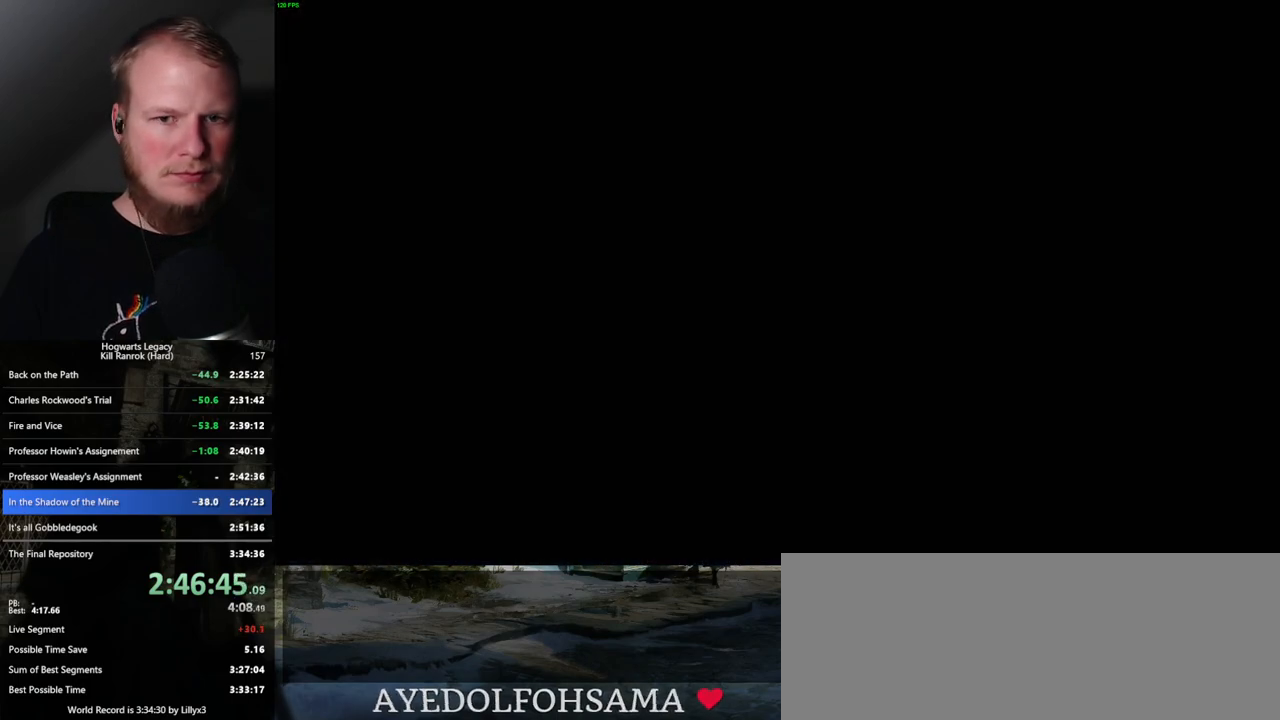
{"keys": [], "mouse": [], "events": [[434, "m", "down"], [500, "m", "up"]]}
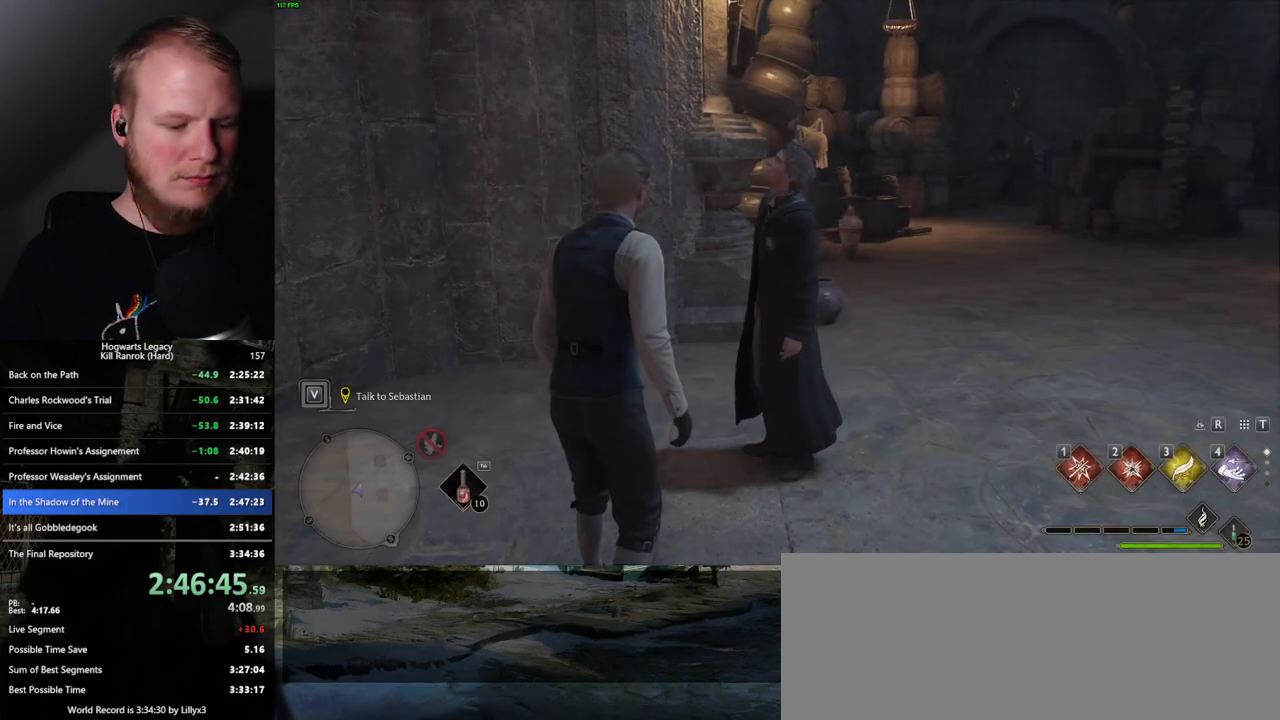
{"keys": [], "mouse": [], "events": []}
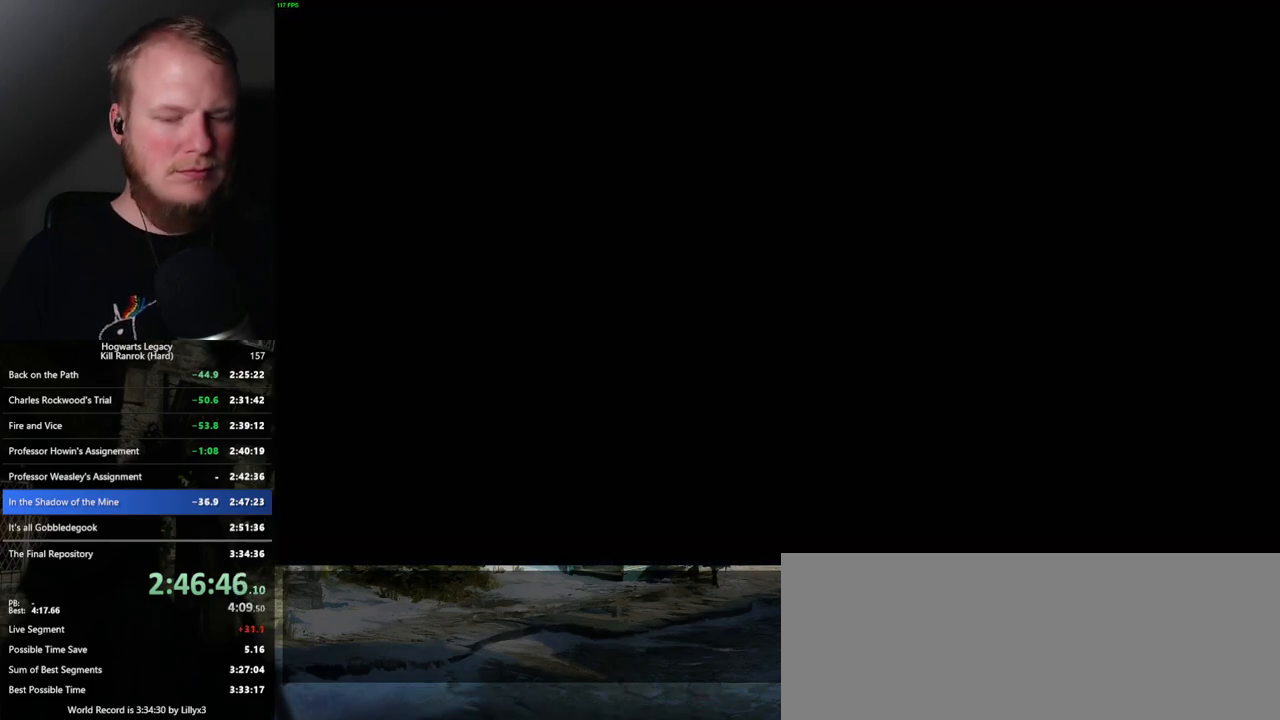
{"keys": [], "mouse": [], "events": []}
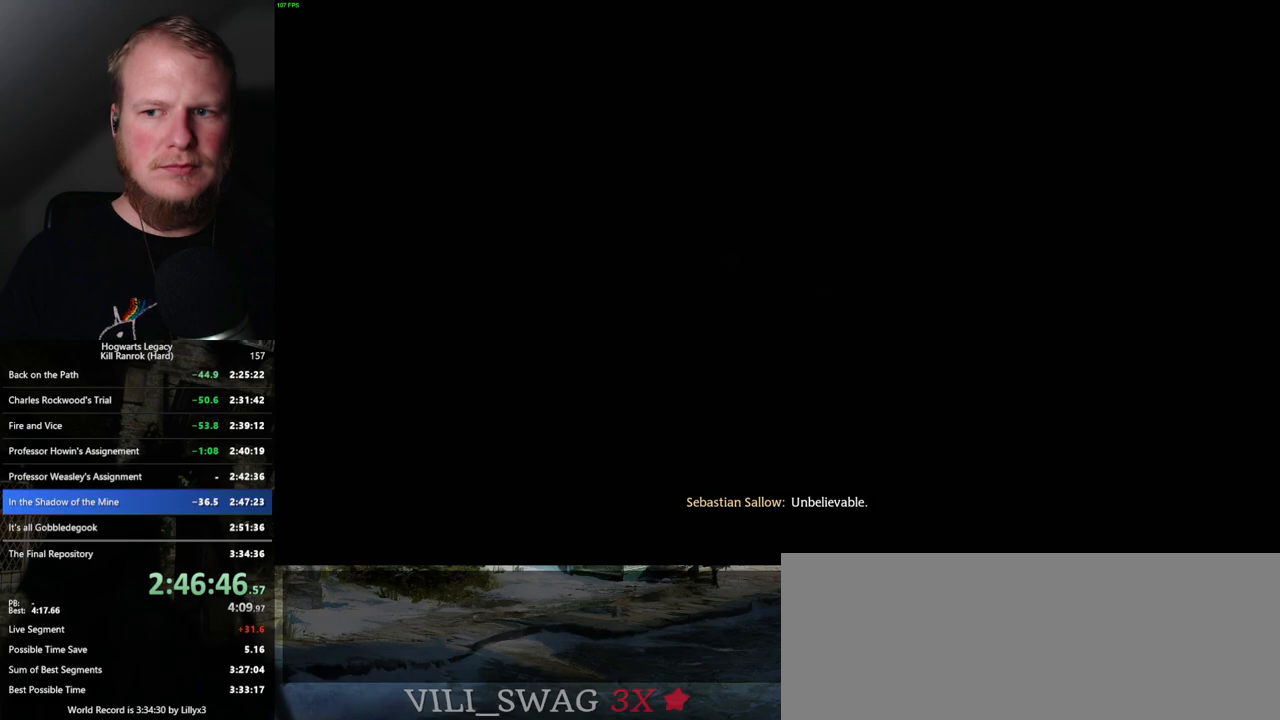
{"keys": [], "mouse": [], "events": []}
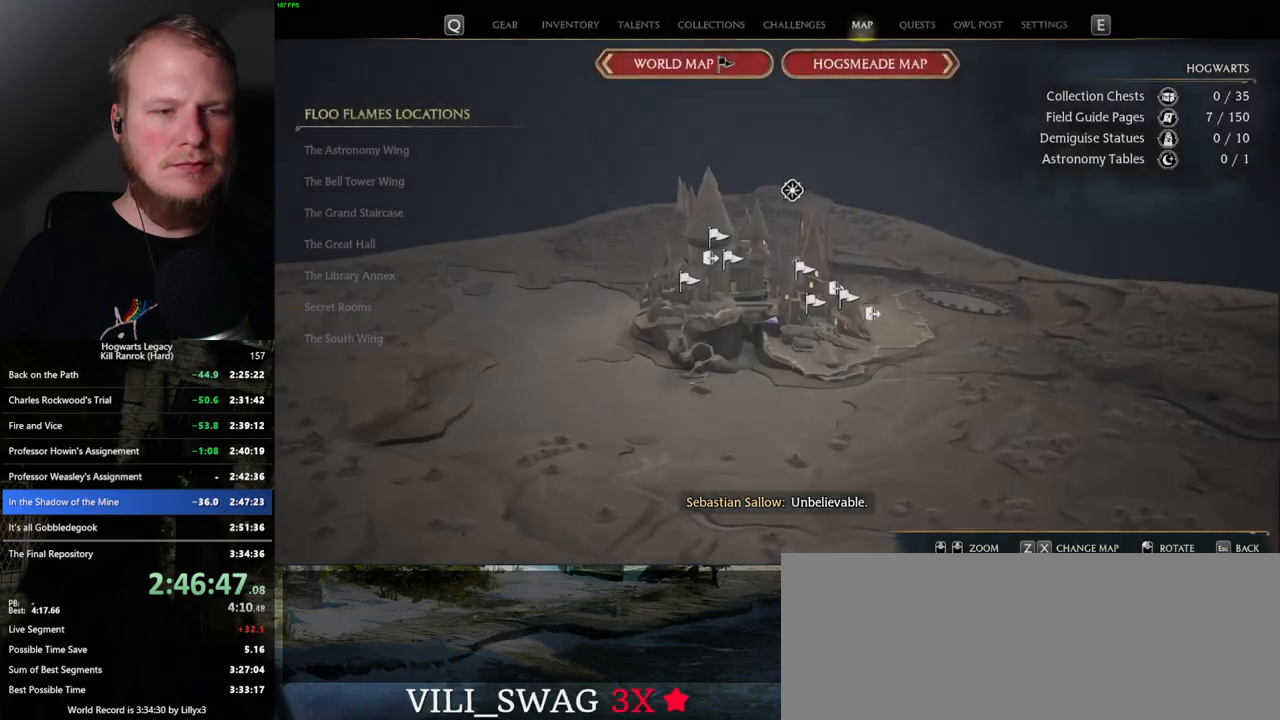
{"keys": [], "mouse": [], "events": []}
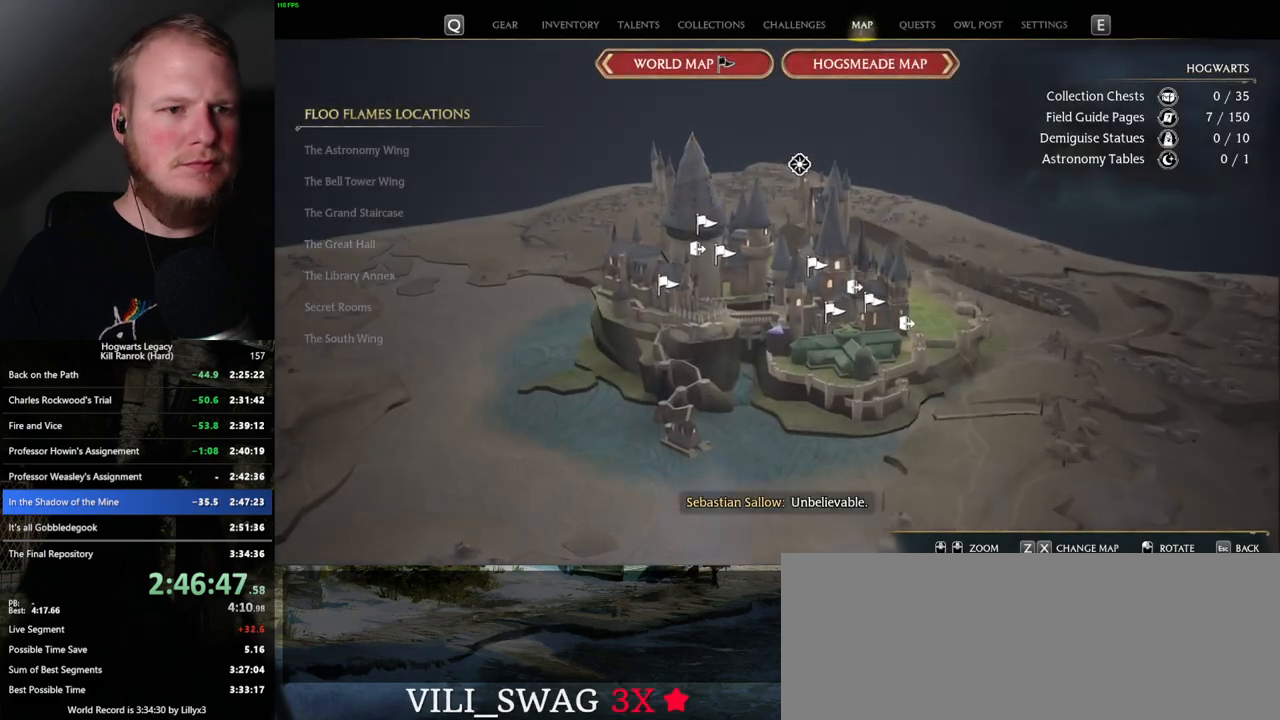
{"keys": [], "mouse": [], "events": []}
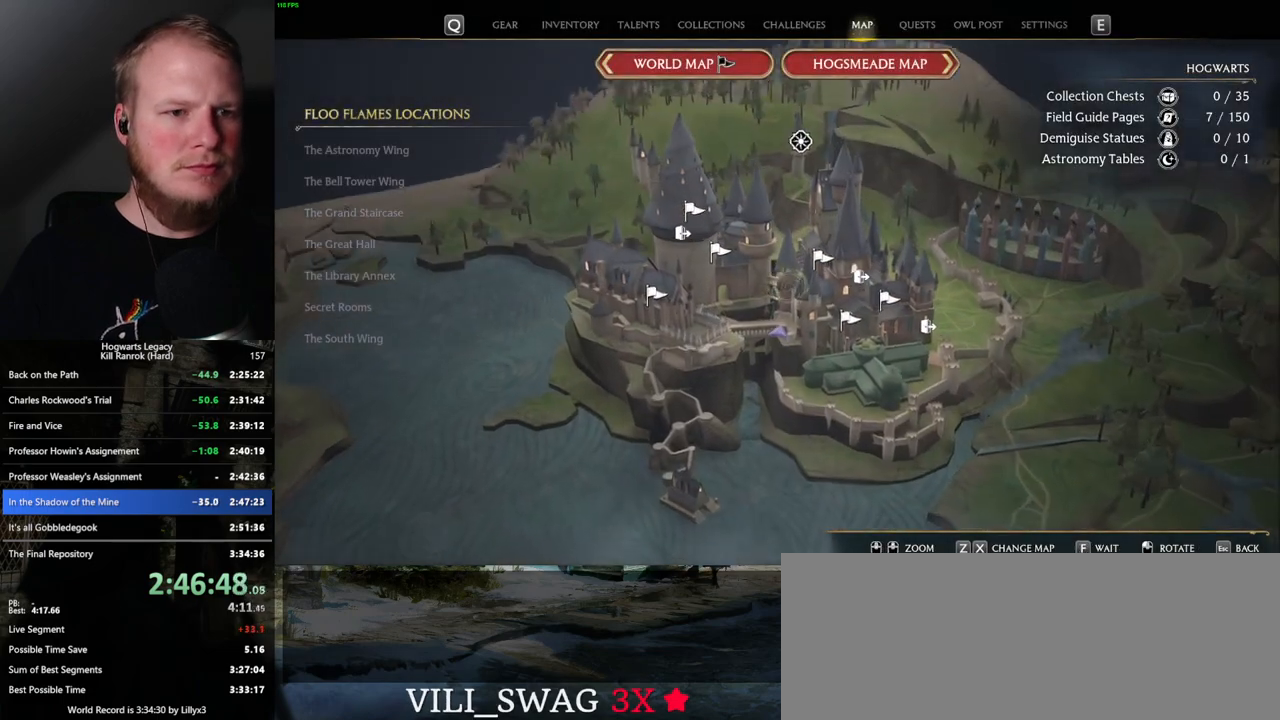
{"keys": [], "mouse": [], "events": []}
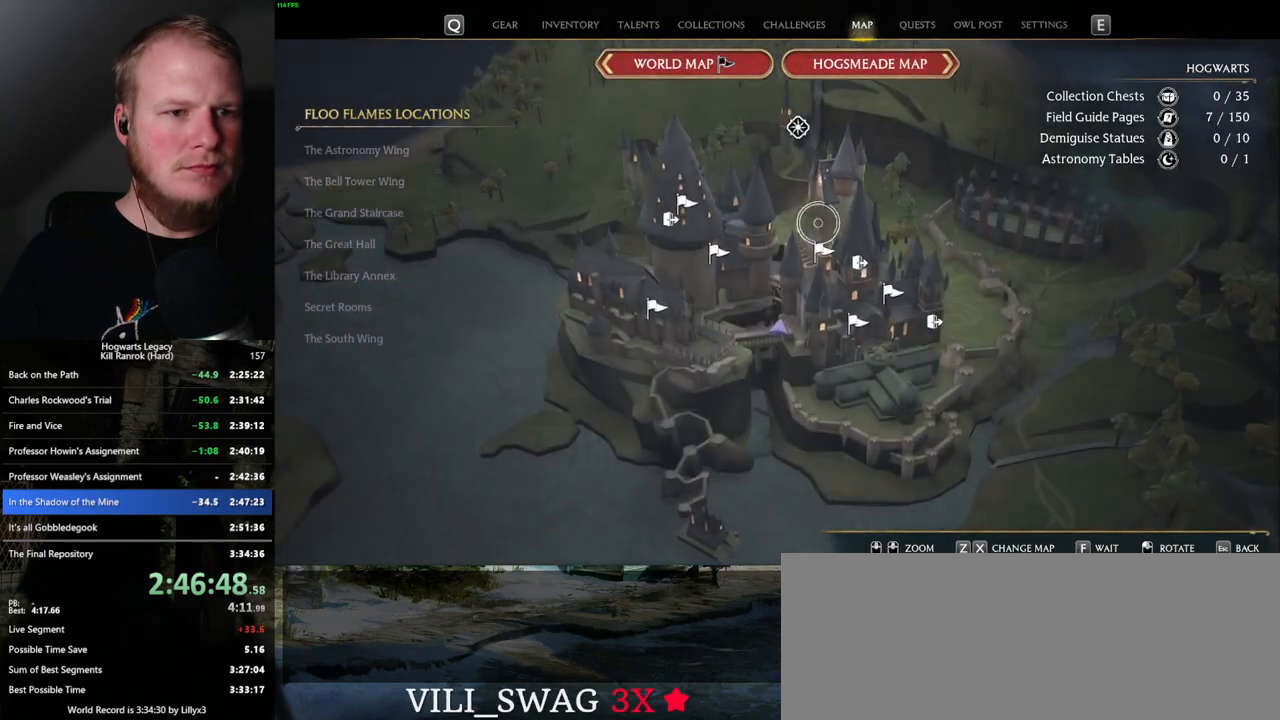
{"keys": [], "mouse": [], "events": [[117, "mouse_left", "down"], [217, "mouse_left", "up"]]}
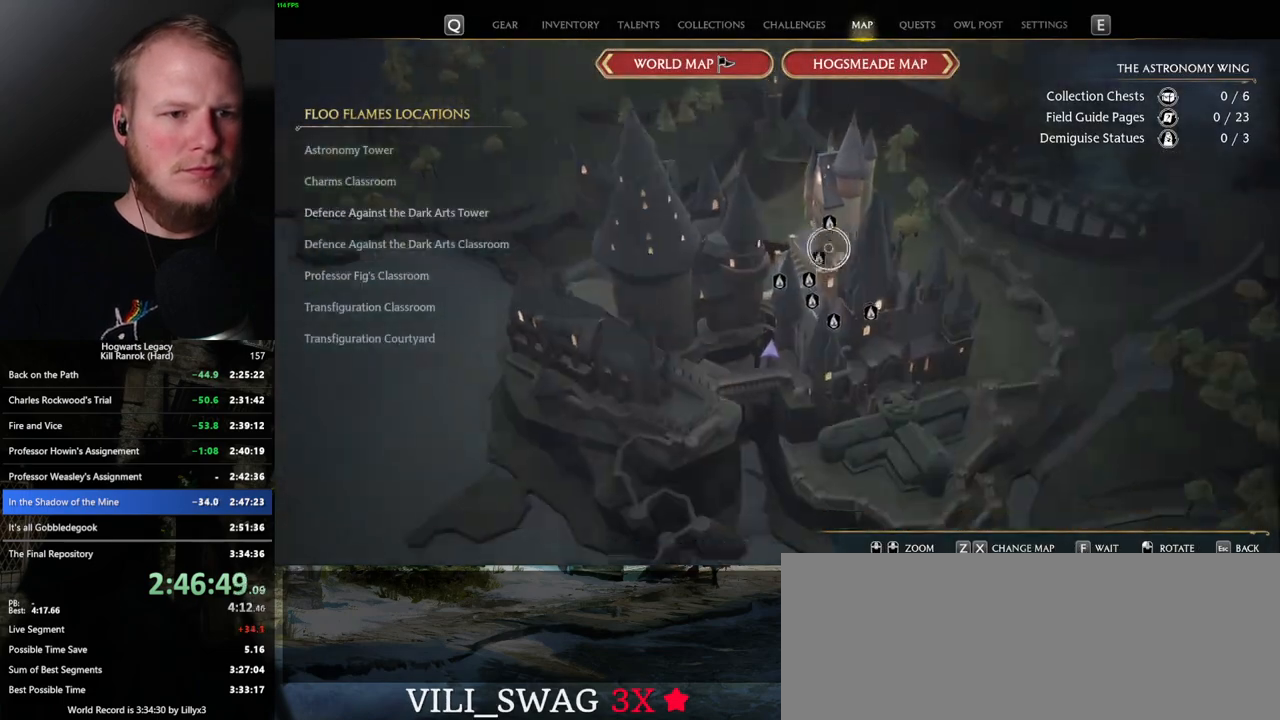
{"keys": [], "mouse": ["left"], "events": [[500, "mouse_left", "down"]]}
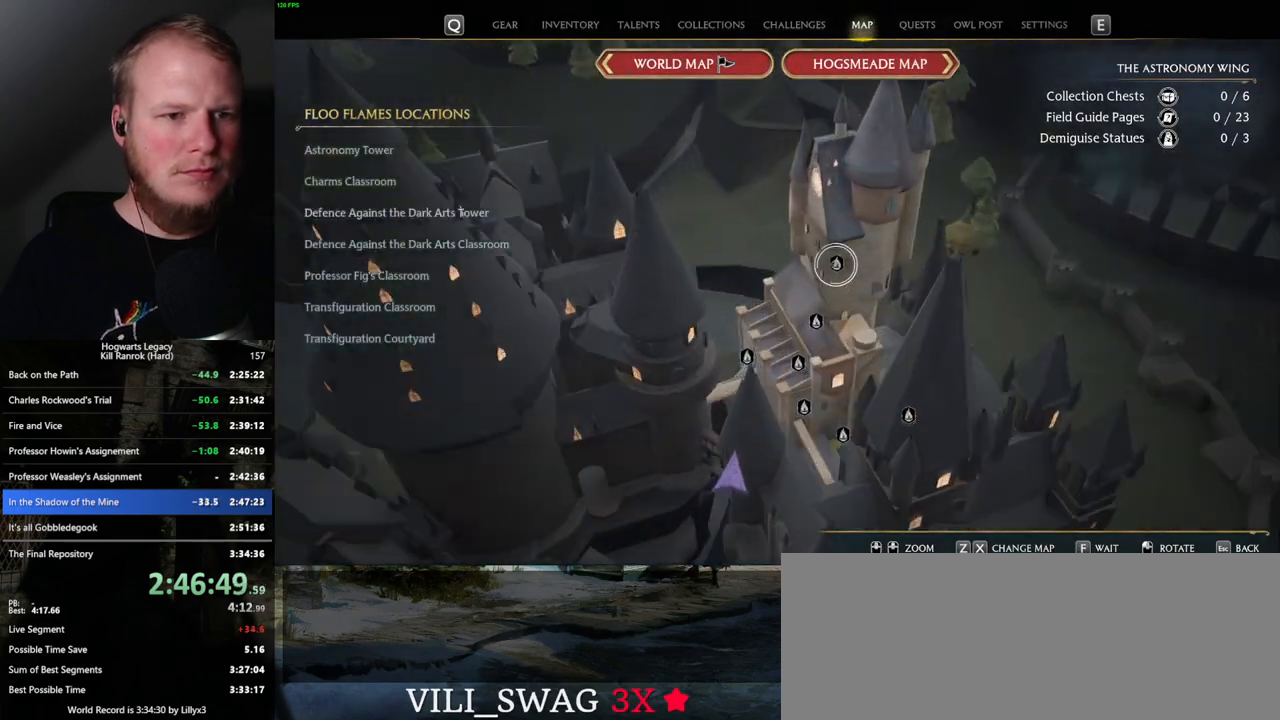
{"keys": [], "mouse": [], "events": [[117, "mouse_left", "up"], [184, "mouse_left", "down"], [300, "mouse_left", "up"], [367, "mouse_left", "down"], [484, "mouse_left", "up"]]}